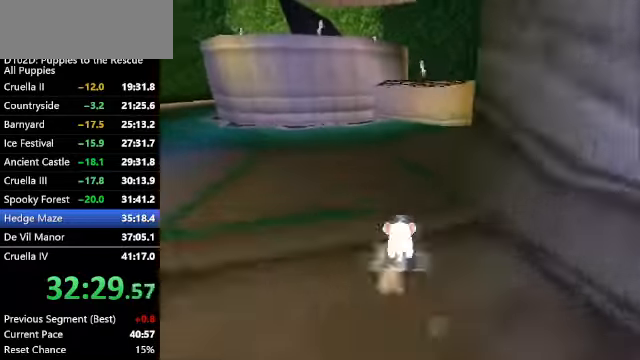
Gameplay with keyboard; each line is a JSON object with the keys held at the frame after it. "events" lists presses ("down") and releases ("up") of "a", "alt", "c", "caps_lock", "ctrl", "d", "down", "f", "left", "right", "s", "shift", "space", "super", "up", "v", "x" and "z" between this image and that frame as [ms after this image, input, new state], when the widget could be followed in between. No other keys are recorded. Mouse input is not recorded.
{"keys": ["up", "x", "z"], "events": [[133, "x", "down"], [267, "right", "down"], [333, "right", "up"]]}
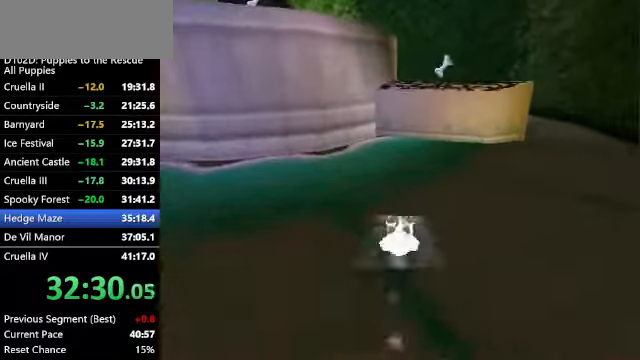
{"keys": ["up", "z"], "events": [[67, "right", "down"], [133, "right", "up"], [467, "x", "up"]]}
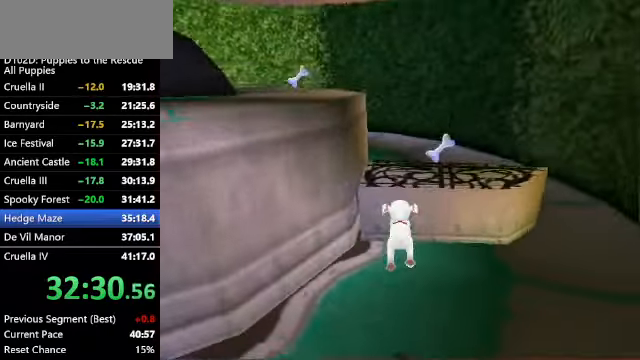
{"keys": ["up", "x"], "events": [[367, "x", "down"], [367, "z", "up"]]}
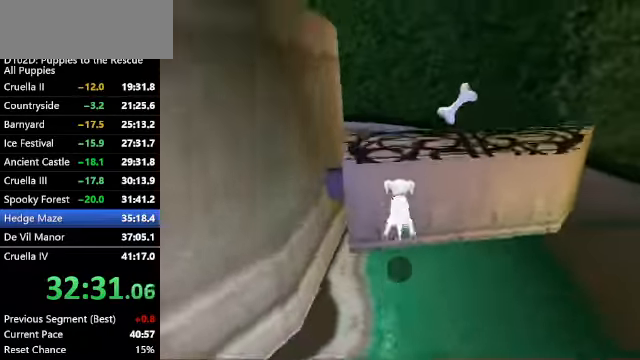
{"keys": ["ctrl", "left", "up", "x"], "events": [[167, "x", "up"], [233, "ctrl", "down"], [367, "left", "down"], [367, "x", "down"]]}
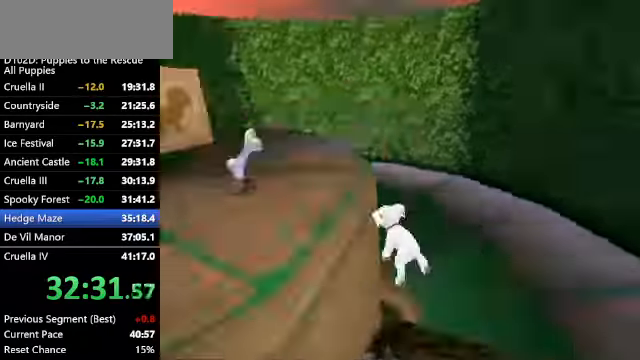
{"keys": ["ctrl", "left", "up", "z"], "events": [[233, "left", "up"], [233, "x", "up"], [333, "z", "down"], [466, "left", "down"]]}
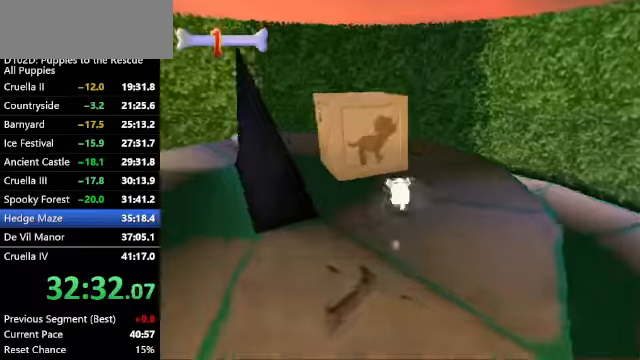
{"keys": ["ctrl", "down", "left", "x", "z"], "events": [[133, "up", "up"], [133, "x", "down"], [166, "down", "down"]]}
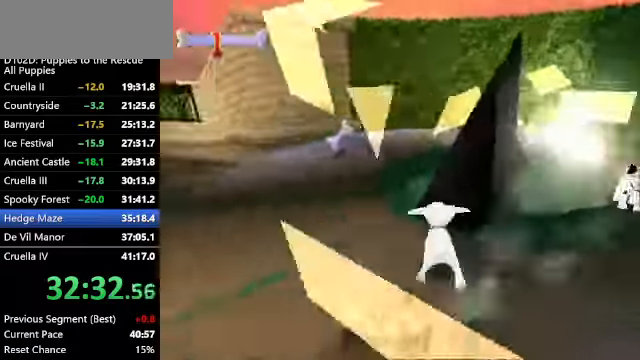
{"keys": [], "events": [[33, "ctrl", "up"], [100, "x", "up"], [100, "z", "up"], [133, "down", "up"], [166, "left", "up"]]}
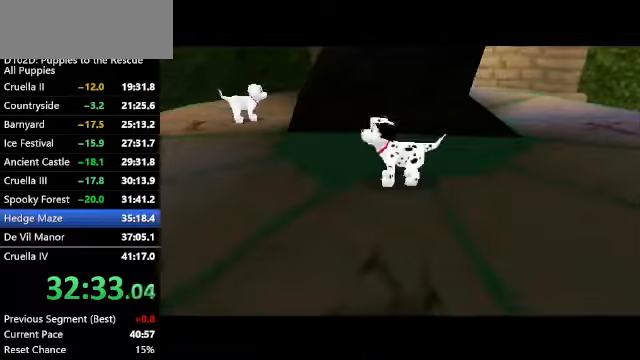
{"keys": ["up"], "events": [[300, "up", "down"]]}
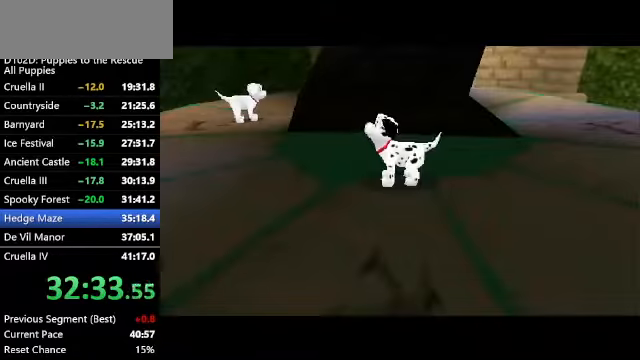
{"keys": ["up"], "events": []}
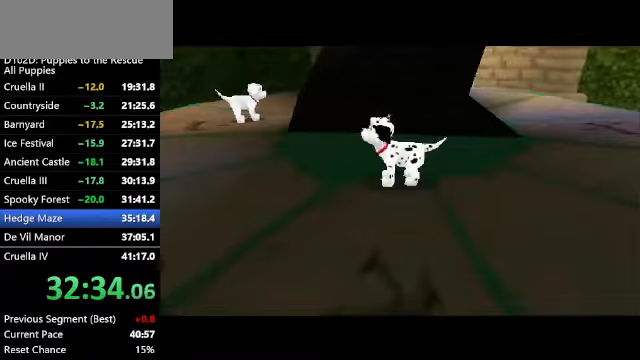
{"keys": ["up"], "events": []}
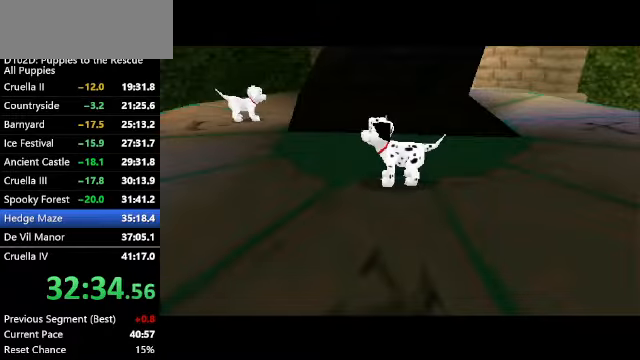
{"keys": ["up"], "events": []}
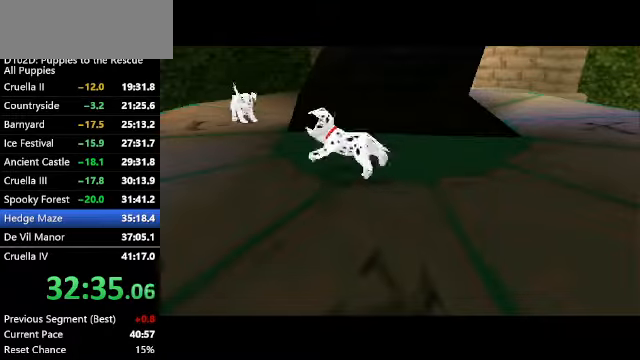
{"keys": ["up"], "events": []}
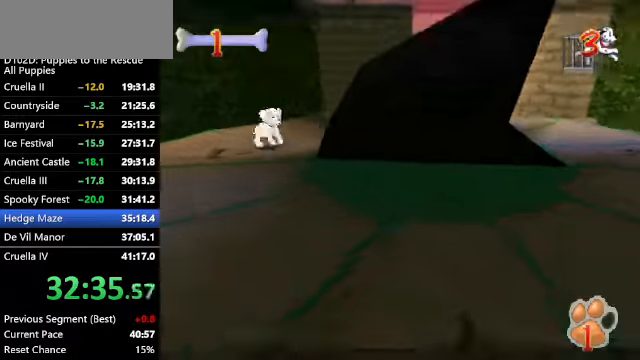
{"keys": ["right", "up", "x", "z"], "events": [[233, "x", "down"], [500, "right", "down"], [500, "z", "down"]]}
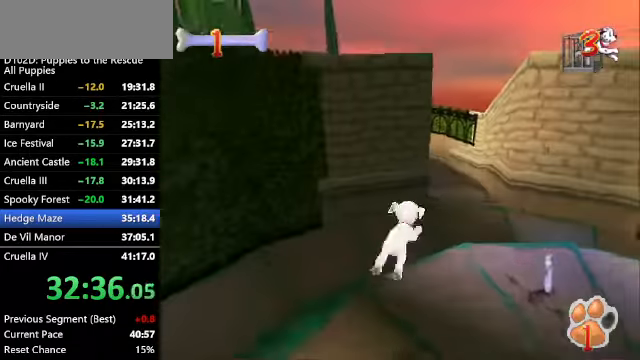
{"keys": ["up", "z"], "events": [[66, "right", "up"], [66, "x", "up"], [200, "c", "down"], [333, "c", "up"]]}
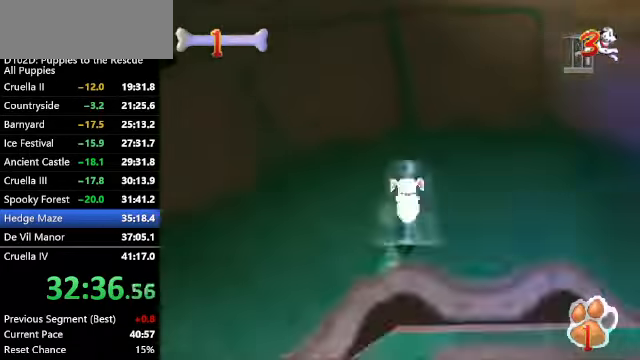
{"keys": ["up", "z"], "events": []}
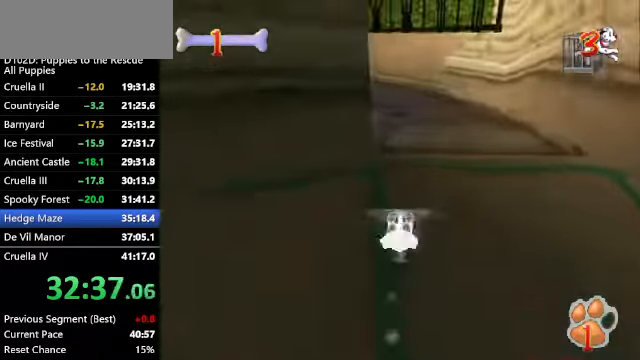
{"keys": ["ctrl", "up", "z"], "events": [[267, "ctrl", "down"]]}
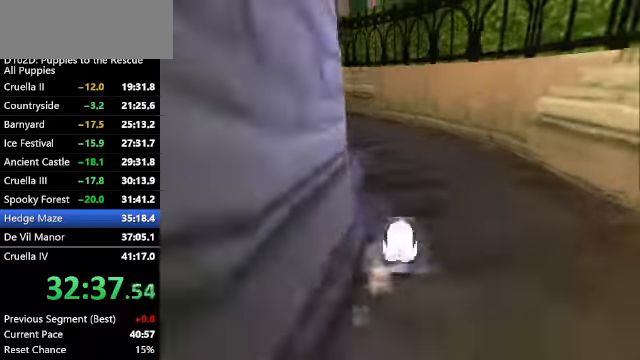
{"keys": ["ctrl", "up", "z"], "events": [[67, "ctrl", "up"], [67, "x", "down"], [300, "ctrl", "down"], [334, "x", "up"]]}
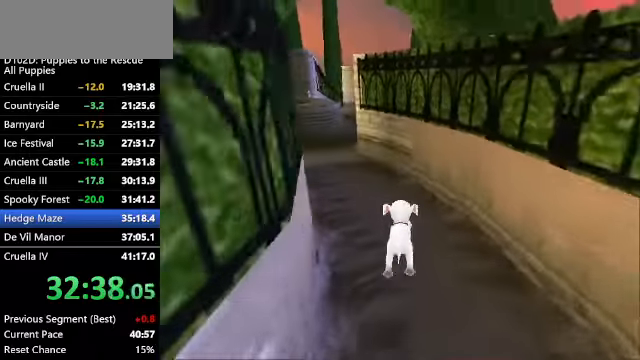
{"keys": ["up", "z"], "events": [[167, "x", "down"], [400, "ctrl", "up"], [500, "x", "up"]]}
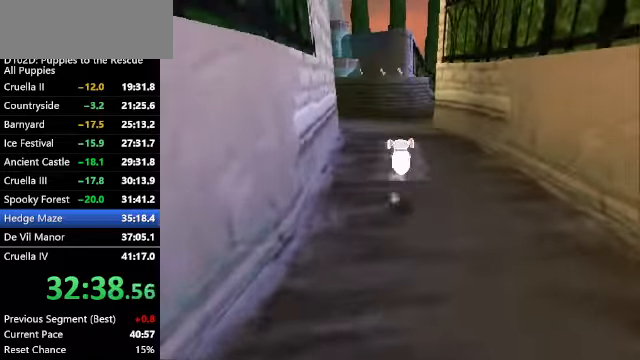
{"keys": ["up", "z"], "events": [[267, "right", "down"], [367, "right", "up"]]}
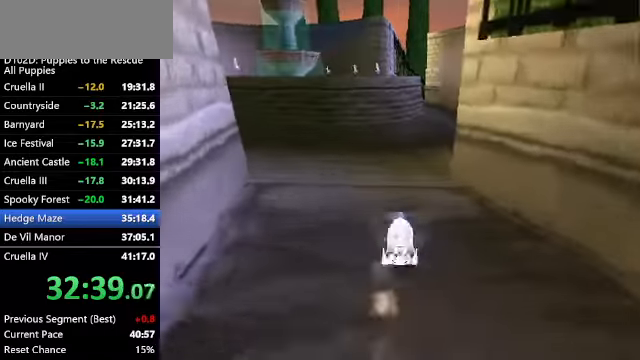
{"keys": ["up", "z"], "events": [[134, "right", "down"], [200, "right", "up"]]}
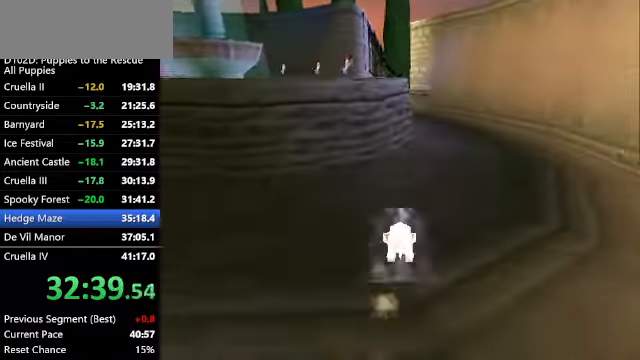
{"keys": ["up", "x"], "events": [[167, "x", "down"], [300, "z", "up"]]}
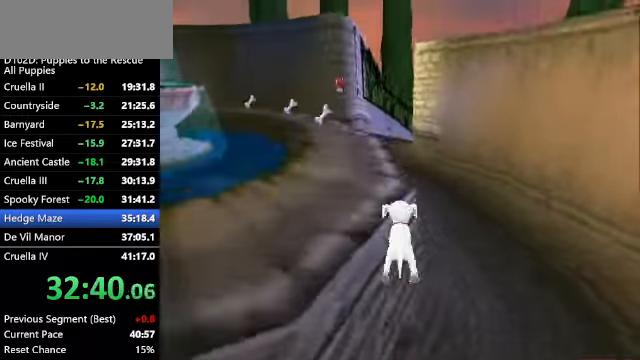
{"keys": ["up", "z"], "events": [[134, "x", "up"], [234, "left", "down"], [234, "x", "down"], [334, "left", "up"], [367, "z", "down"], [400, "x", "up"]]}
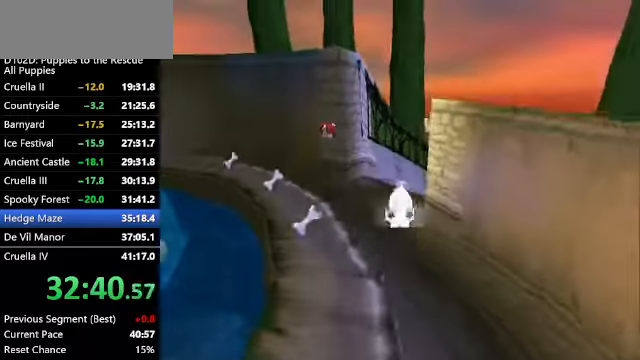
{"keys": ["up", "z"], "events": []}
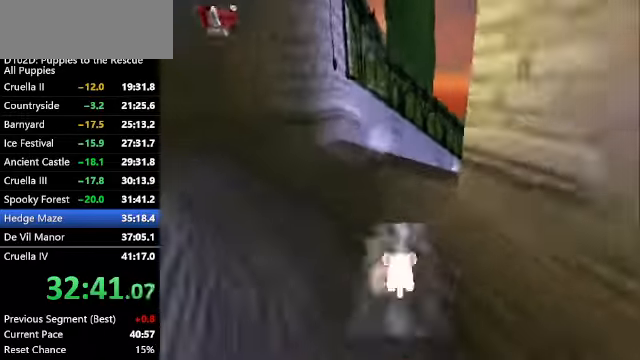
{"keys": ["c", "right", "up", "x"], "events": [[367, "c", "down"], [367, "z", "up"], [400, "right", "down"], [400, "x", "down"]]}
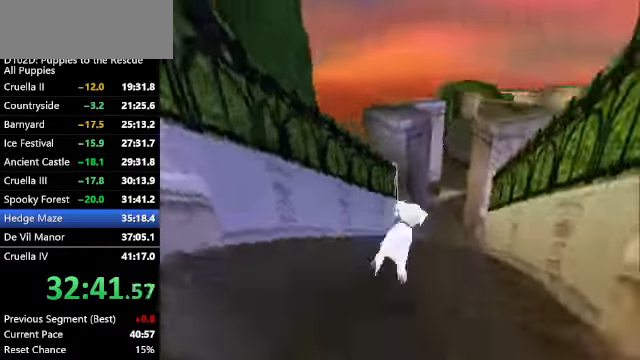
{"keys": ["up", "z"], "events": [[100, "right", "up"], [267, "c", "up"], [267, "x", "up"], [267, "z", "down"], [367, "left", "down"], [467, "left", "up"]]}
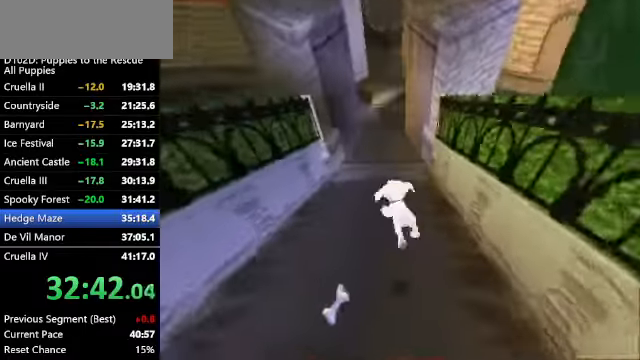
{"keys": ["up", "z"], "events": [[400, "left", "down"], [467, "left", "up"]]}
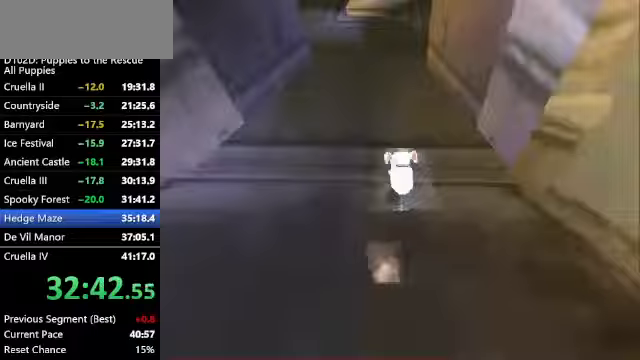
{"keys": ["up"], "events": [[133, "x", "down"], [167, "z", "up"], [500, "x", "up"]]}
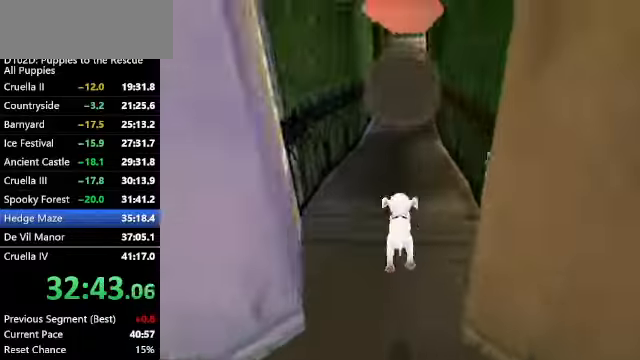
{"keys": ["right", "up", "z"], "events": [[133, "x", "down"], [367, "z", "down"], [467, "x", "up"], [500, "right", "down"]]}
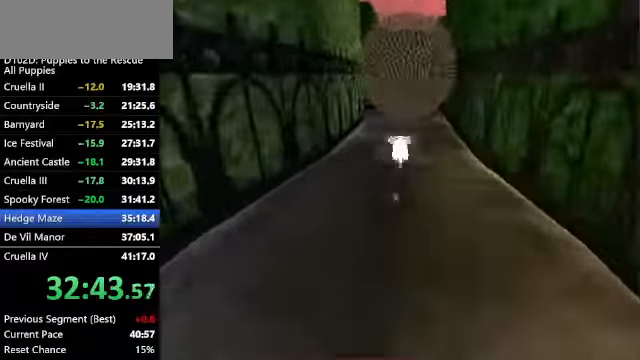
{"keys": ["right", "up", "z"], "events": [[100, "right", "up"], [433, "right", "down"]]}